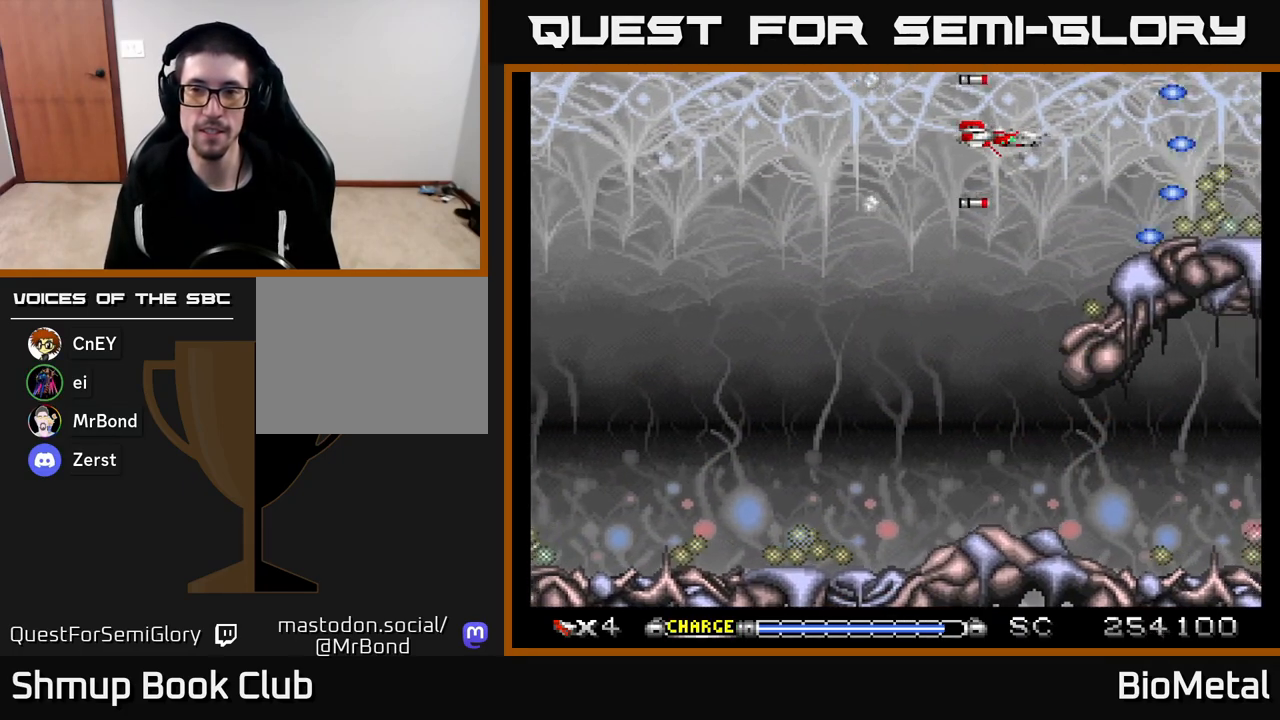
Gameplay with a controller (Xbox layout); each line is a JSON object with the inputs held at the frame after it. "events" lists button and stick changes between this image and that frame as [ms after this image, input, new state], when the widget could be followed in between.
{"buttons": ["A"], "left_stick": "center", "right_stick": "center", "events": [[317, "DPAD_RIGHT", "down"], [467, "DPAD_RIGHT", "up"]]}
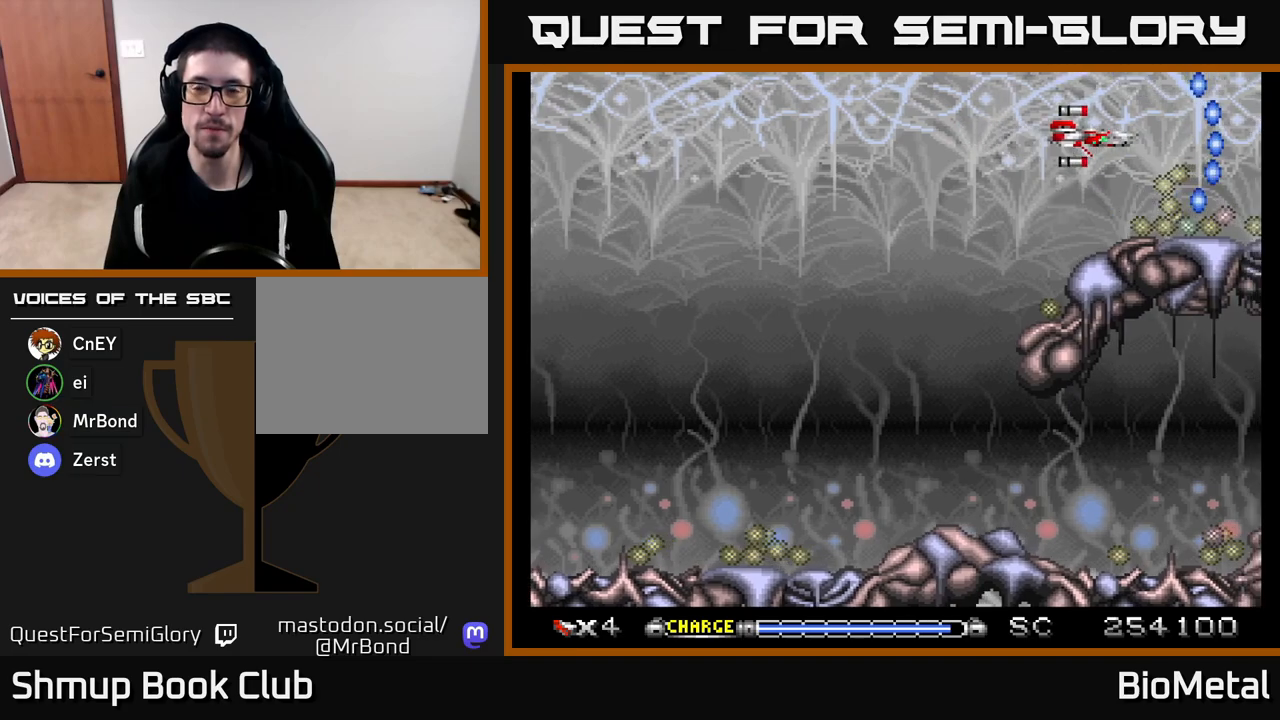
{"buttons": ["A"], "left_stick": "center", "right_stick": "center", "events": []}
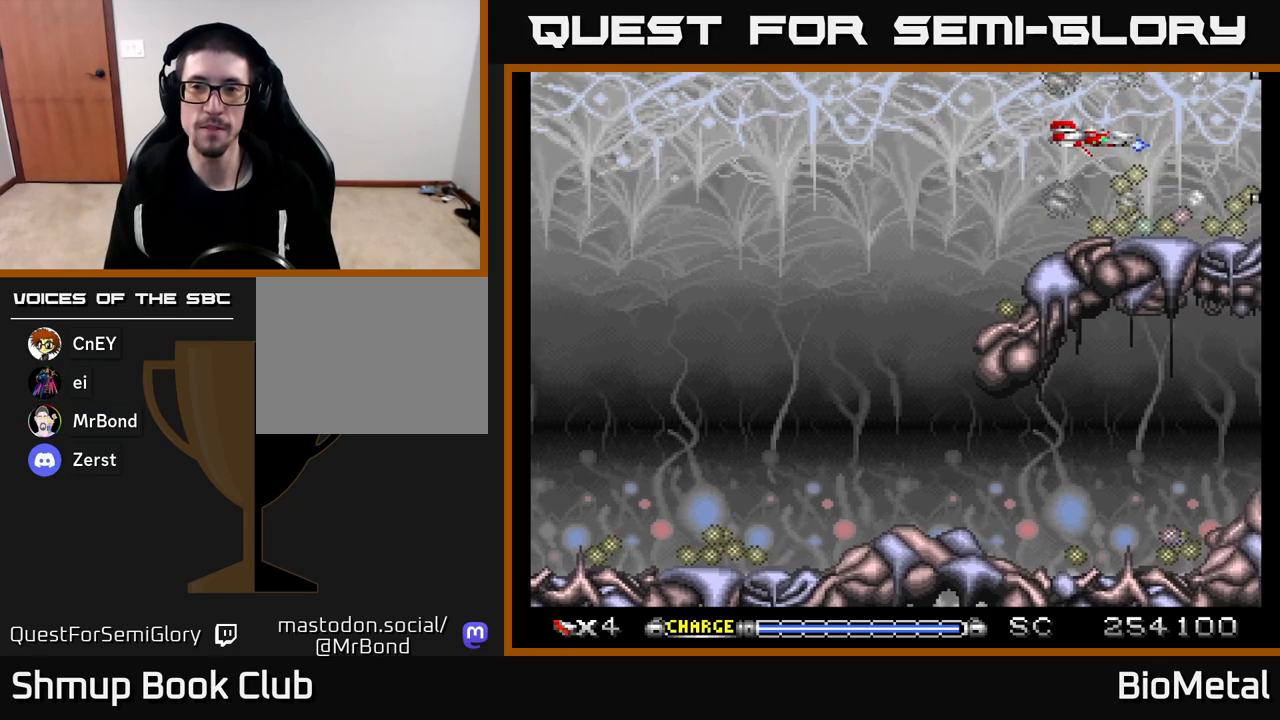
{"buttons": ["A"], "left_stick": "center", "right_stick": "center", "events": []}
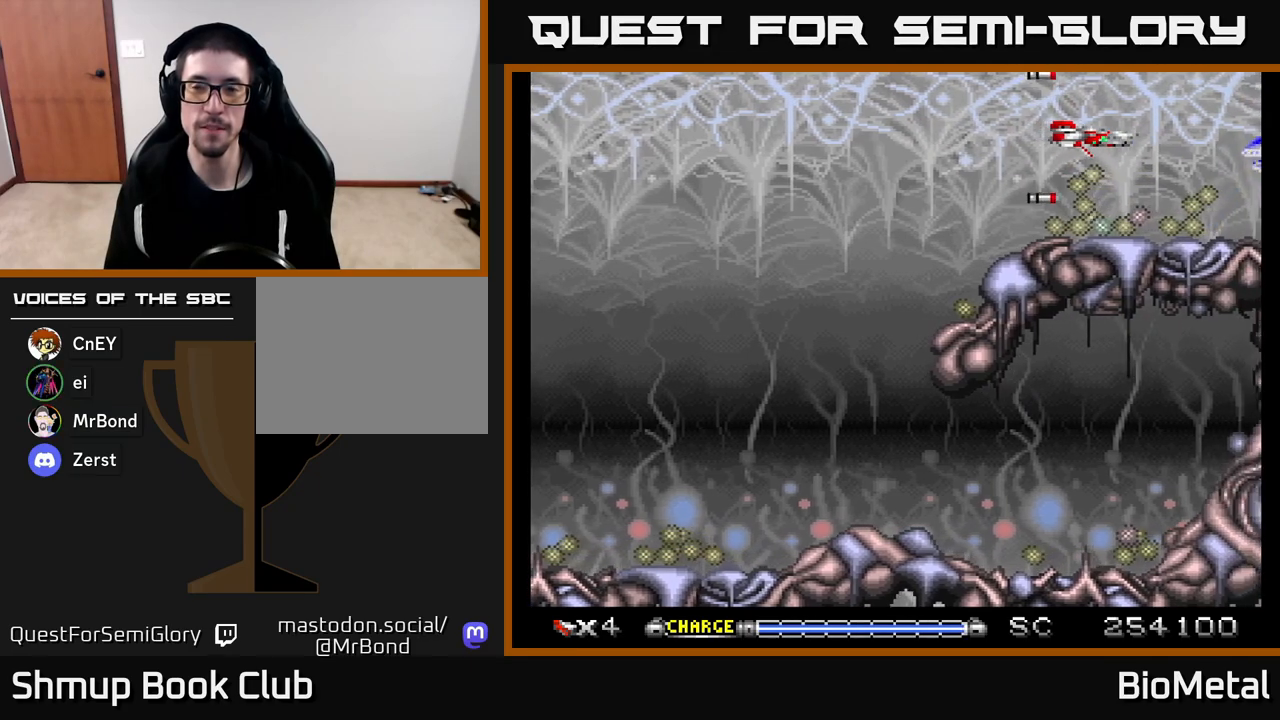
{"buttons": ["A"], "left_stick": "center", "right_stick": "center", "events": [[300, "DPAD_LEFT", "down"], [450, "DPAD_LEFT", "up"]]}
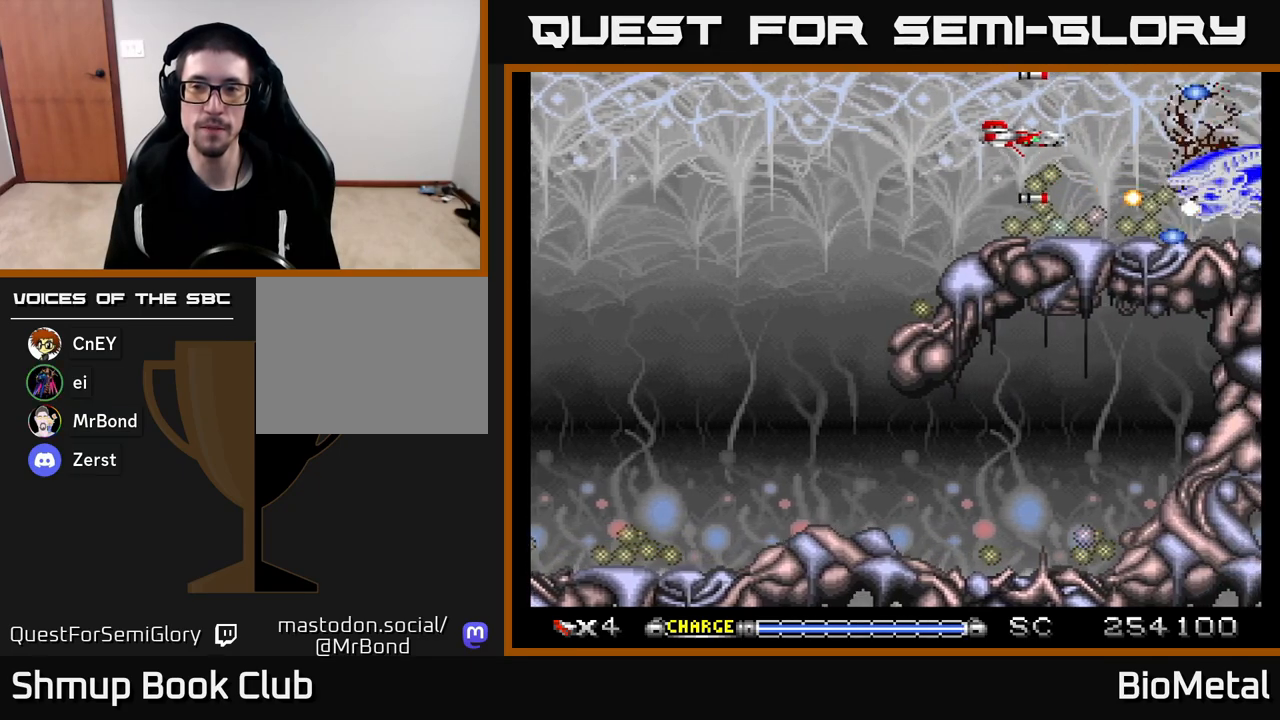
{"buttons": ["A", "DPAD_LEFT"], "left_stick": "center", "right_stick": "center", "events": [[50, "DPAD_LEFT", "down"], [100, "X", "down"], [217, "X", "up"], [250, "R2", "down"], [367, "R2", "up"]]}
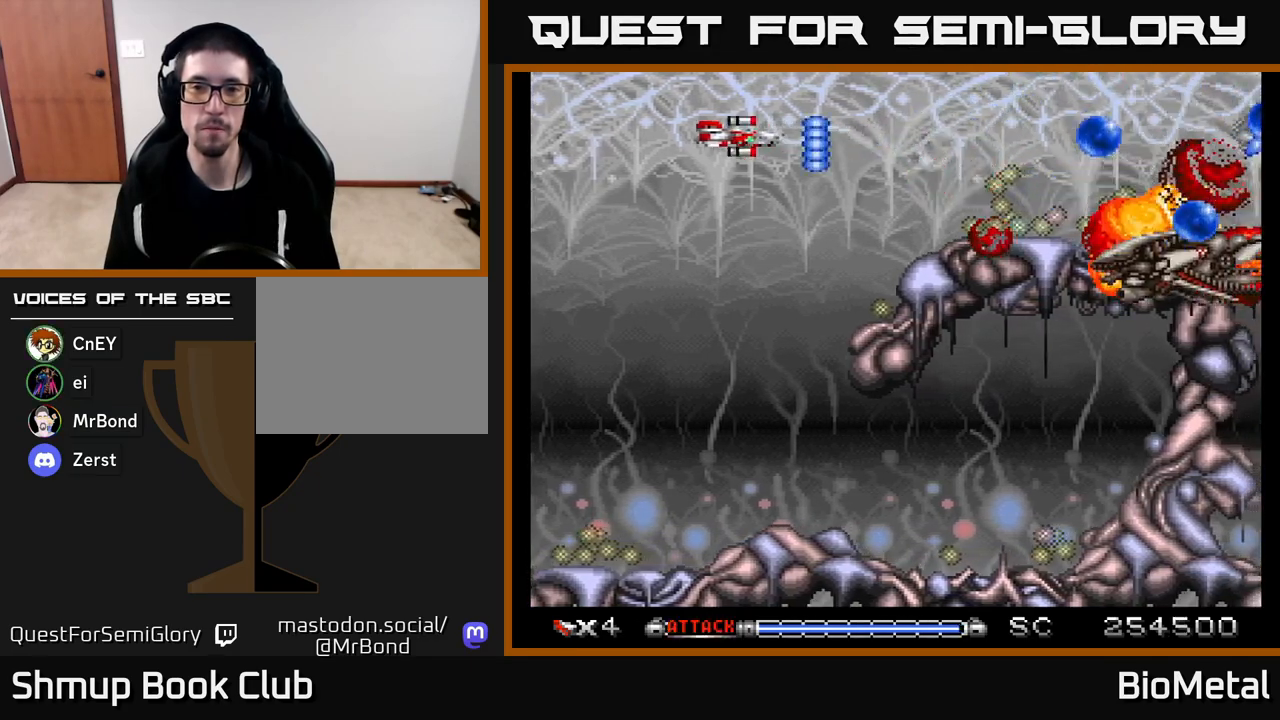
{"buttons": ["A", "DPAD_RIGHT"], "left_stick": "center", "right_stick": "center", "events": [[150, "DPAD_DOWN", "down"], [183, "DPAD_LEFT", "up"], [233, "DPAD_RIGHT", "down"], [250, "DPAD_DOWN", "up"], [333, "DPAD_UP", "down"], [483, "DPAD_UP", "up"]]}
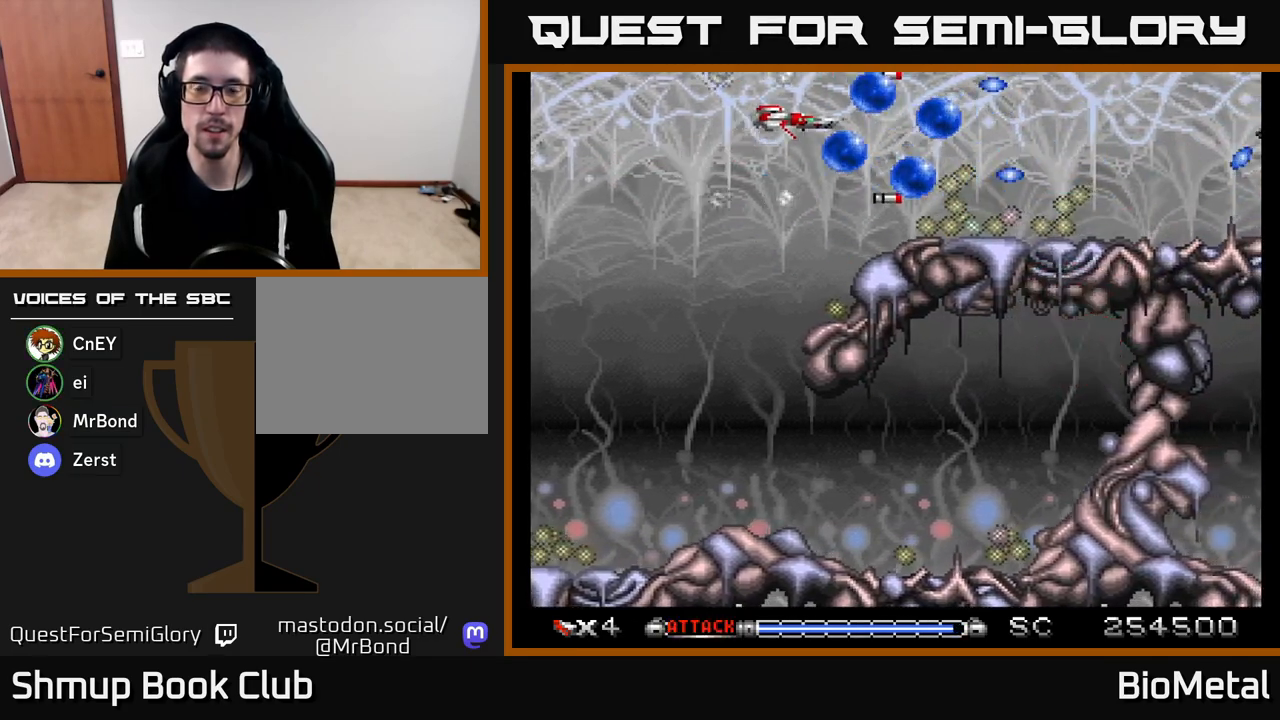
{"buttons": ["A", "R2", "DPAD_LEFT"], "left_stick": "center", "right_stick": "center", "events": [[367, "DPAD_RIGHT", "up"], [400, "DPAD_LEFT", "down"], [450, "R2", "down"]]}
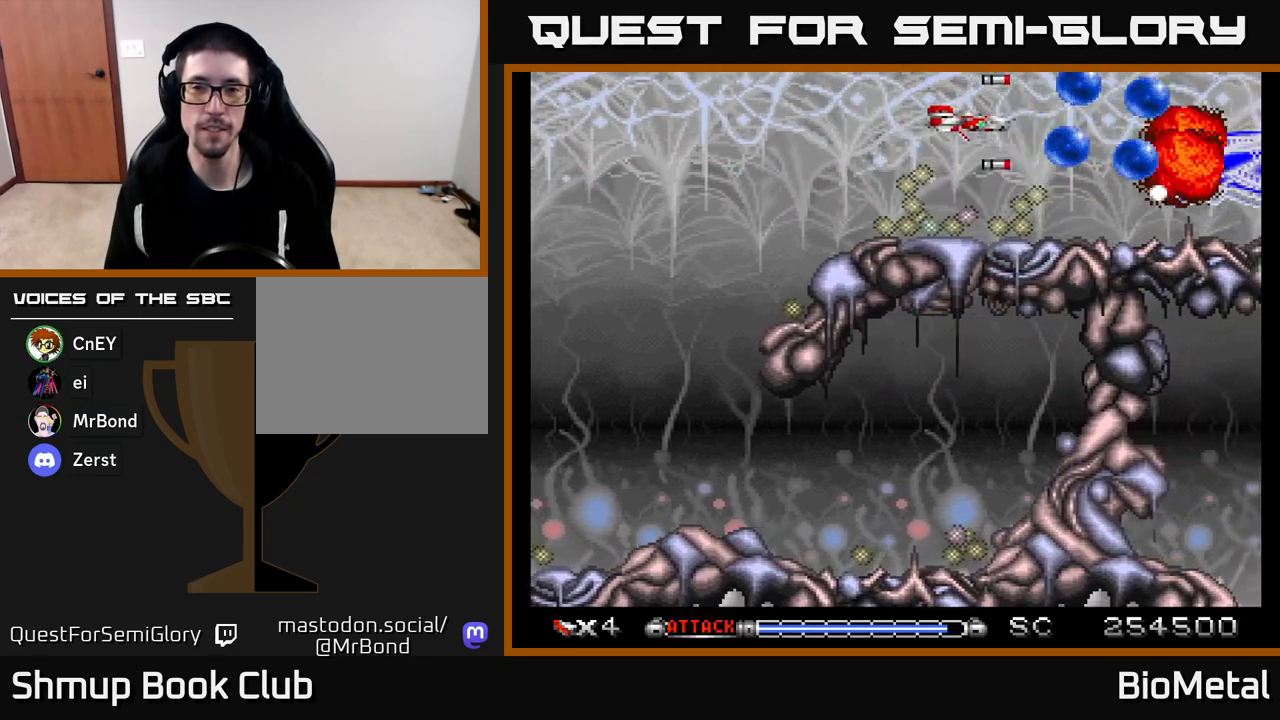
{"buttons": ["A", "DPAD_UP"], "left_stick": "center", "right_stick": "center", "events": [[50, "R2", "up"], [350, "DPAD_LEFT", "up"], [450, "DPAD_UP", "down"]]}
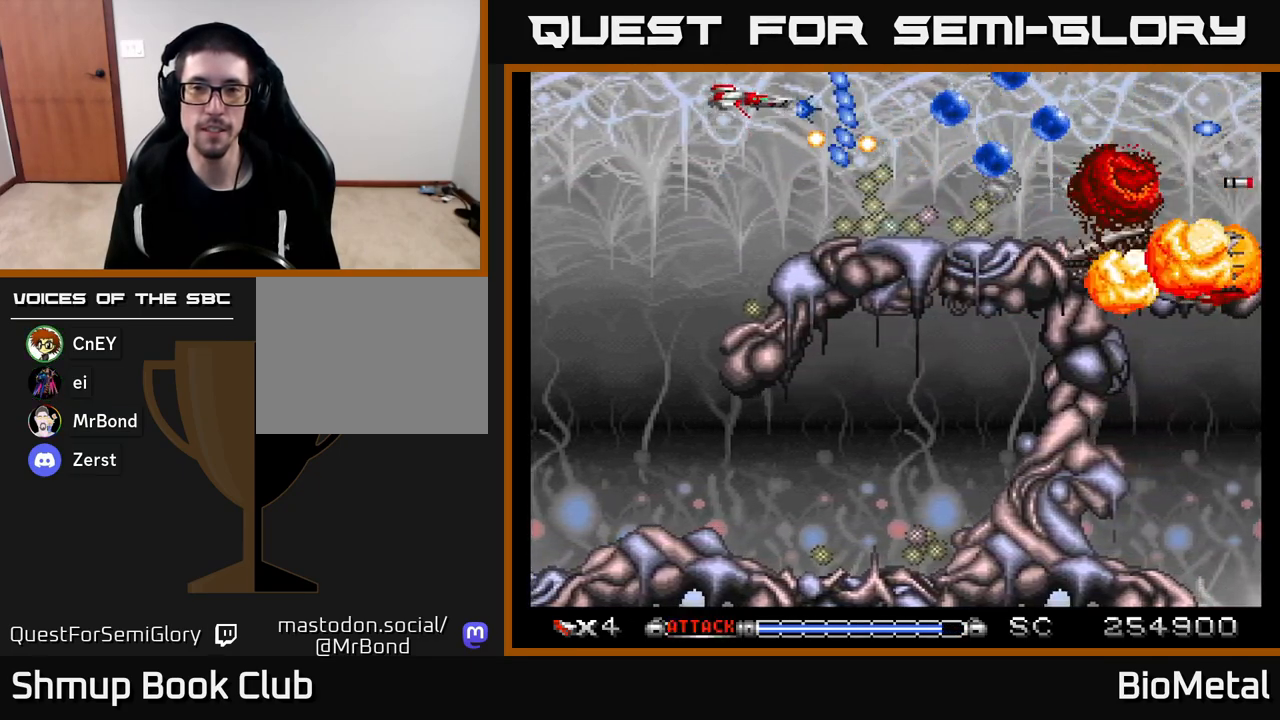
{"buttons": ["A", "DPAD_RIGHT"], "left_stick": "center", "right_stick": "center", "events": [[17, "DPAD_LEFT", "down"], [133, "DPAD_LEFT", "up"], [250, "DPAD_RIGHT", "down"], [300, "DPAD_UP", "up"]]}
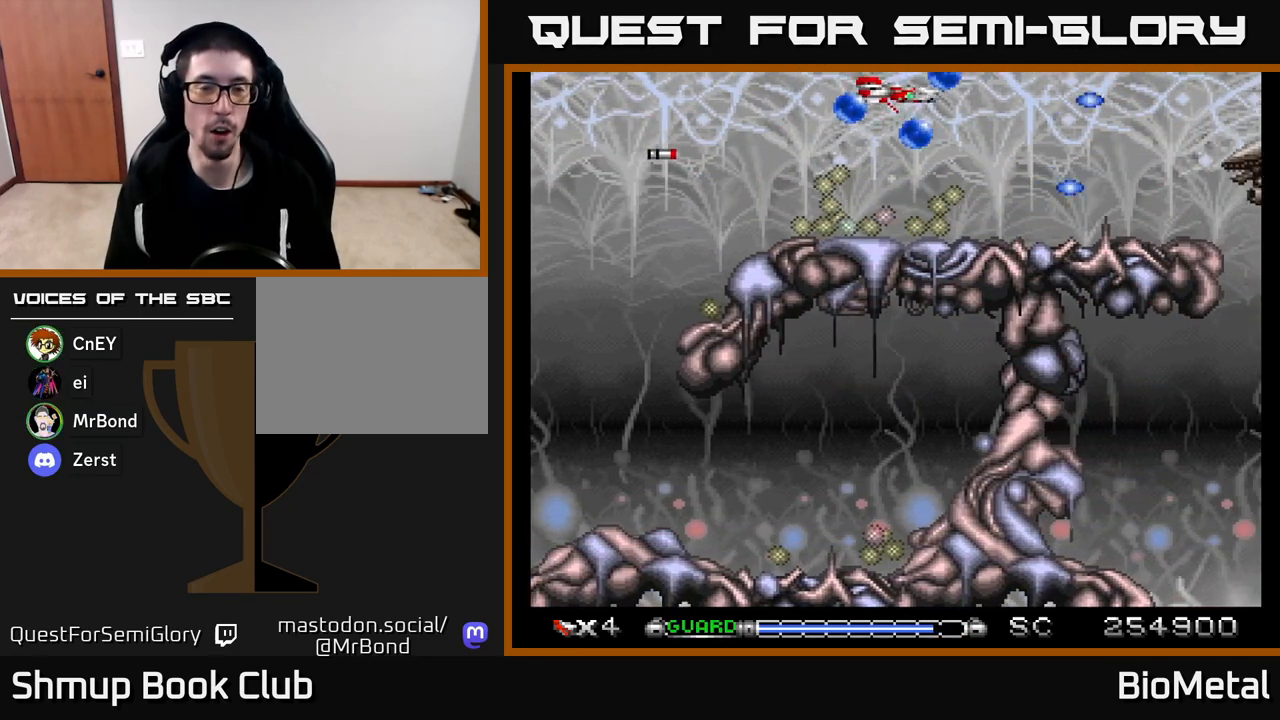
{"buttons": ["A", "R2", "DPAD_LEFT"], "left_stick": "center", "right_stick": "center", "events": [[33, "DPAD_DOWN", "down"], [67, "DPAD_RIGHT", "up"], [200, "DPAD_DOWN", "up"], [383, "DPAD_LEFT", "down"], [433, "R2", "down"]]}
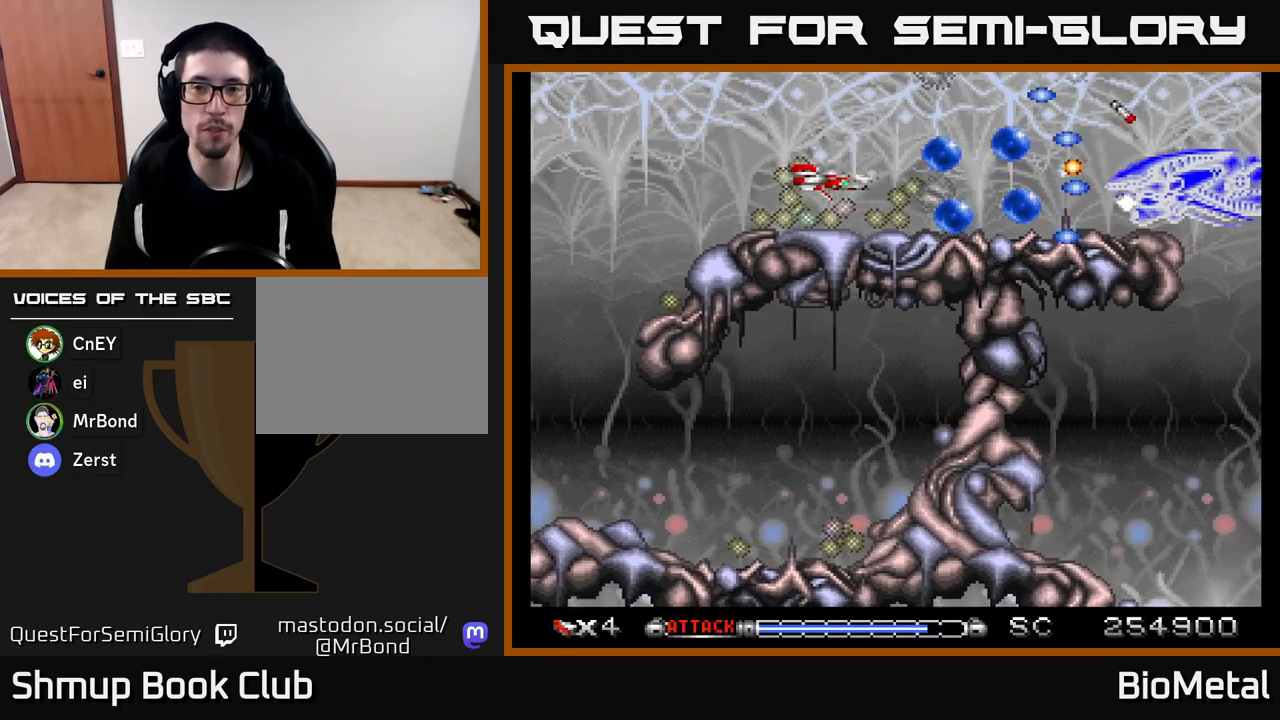
{"buttons": ["A", "DPAD_RIGHT"], "left_stick": "center", "right_stick": "center", "events": [[50, "R2", "up"], [150, "DPAD_LEFT", "up"], [200, "DPAD_UP", "down"], [400, "DPAD_RIGHT", "down"], [433, "DPAD_UP", "up"]]}
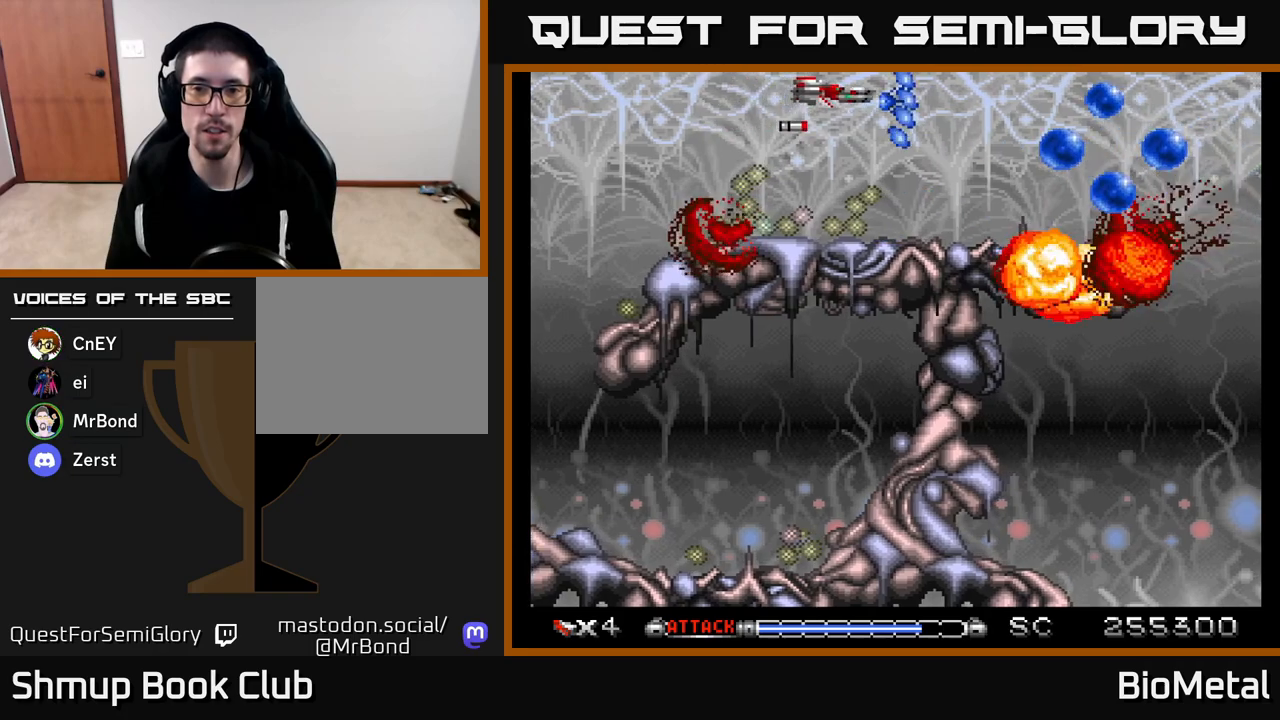
{"buttons": ["A", "DPAD_RIGHT"], "left_stick": "center", "right_stick": "center", "events": [[333, "DPAD_DOWN", "down"], [500, "DPAD_DOWN", "up"]]}
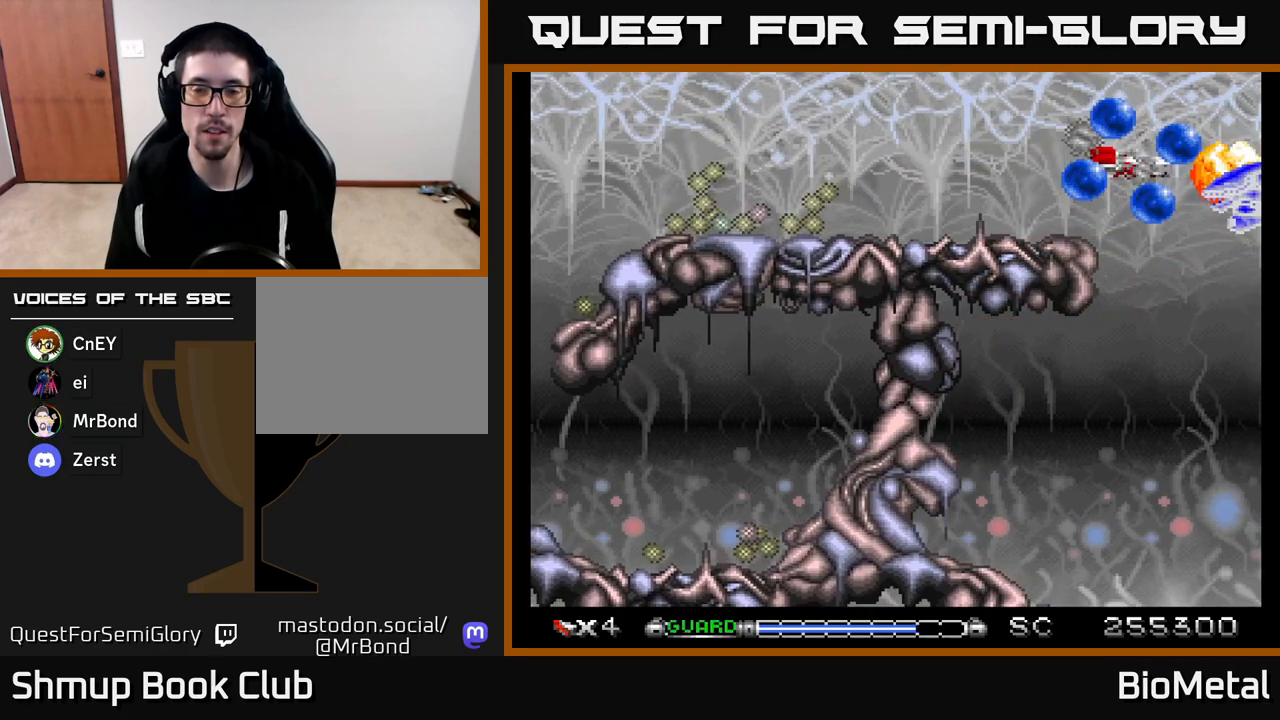
{"buttons": ["A", "DPAD_LEFT"], "left_stick": "center", "right_stick": "center", "events": [[67, "DPAD_RIGHT", "up"], [67, "DPAD_UP", "down"], [83, "DPAD_LEFT", "down"], [117, "R2", "down"], [233, "R2", "up"], [250, "DPAD_UP", "up"]]}
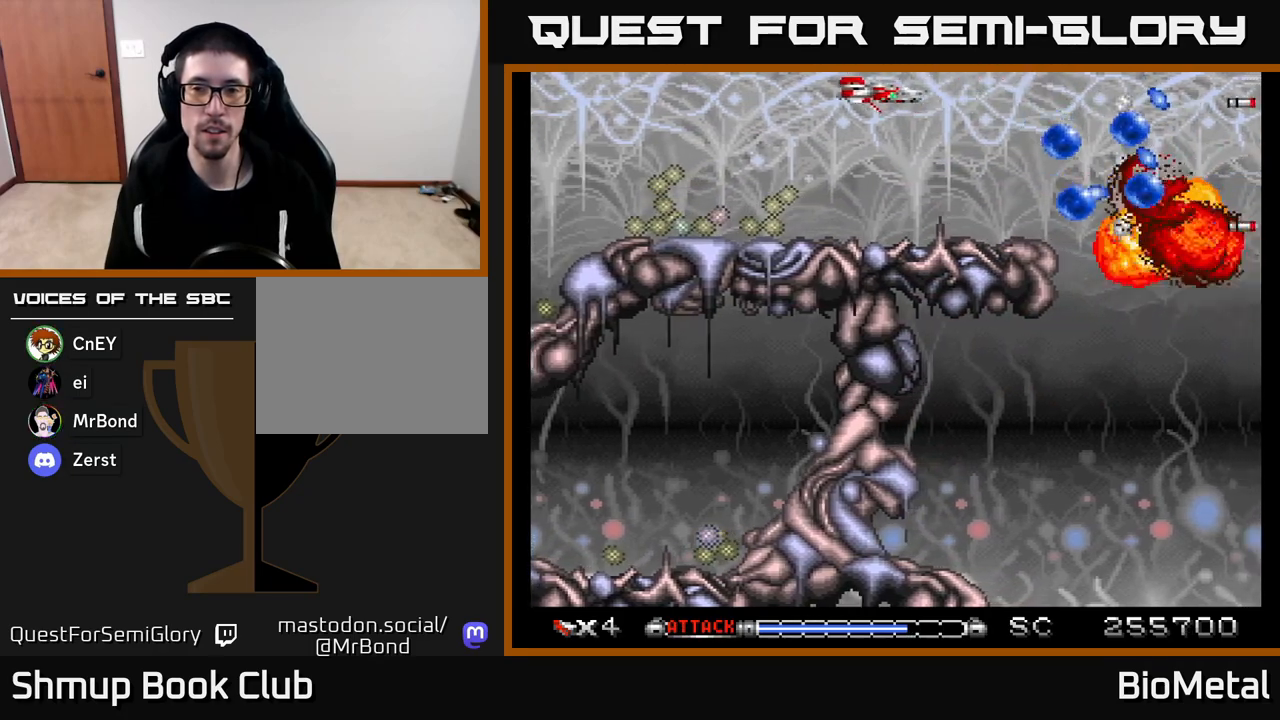
{"buttons": ["A", "X", "DPAD_DOWN"], "left_stick": "center", "right_stick": "center", "events": [[150, "DPAD_LEFT", "up"], [200, "DPAD_RIGHT", "down"], [417, "DPAD_DOWN", "down"], [433, "X", "down"], [483, "DPAD_RIGHT", "up"]]}
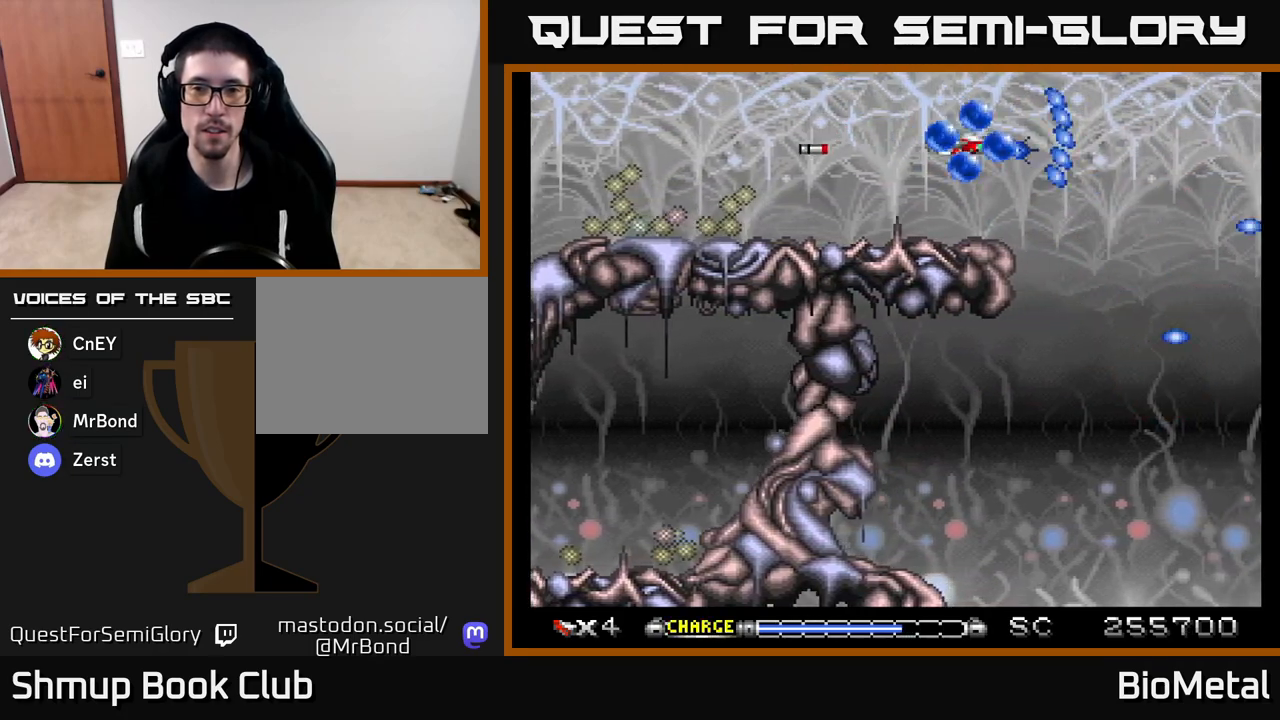
{"buttons": ["A"], "left_stick": "center", "right_stick": "center", "events": [[33, "DPAD_DOWN", "up"], [83, "X", "up"]]}
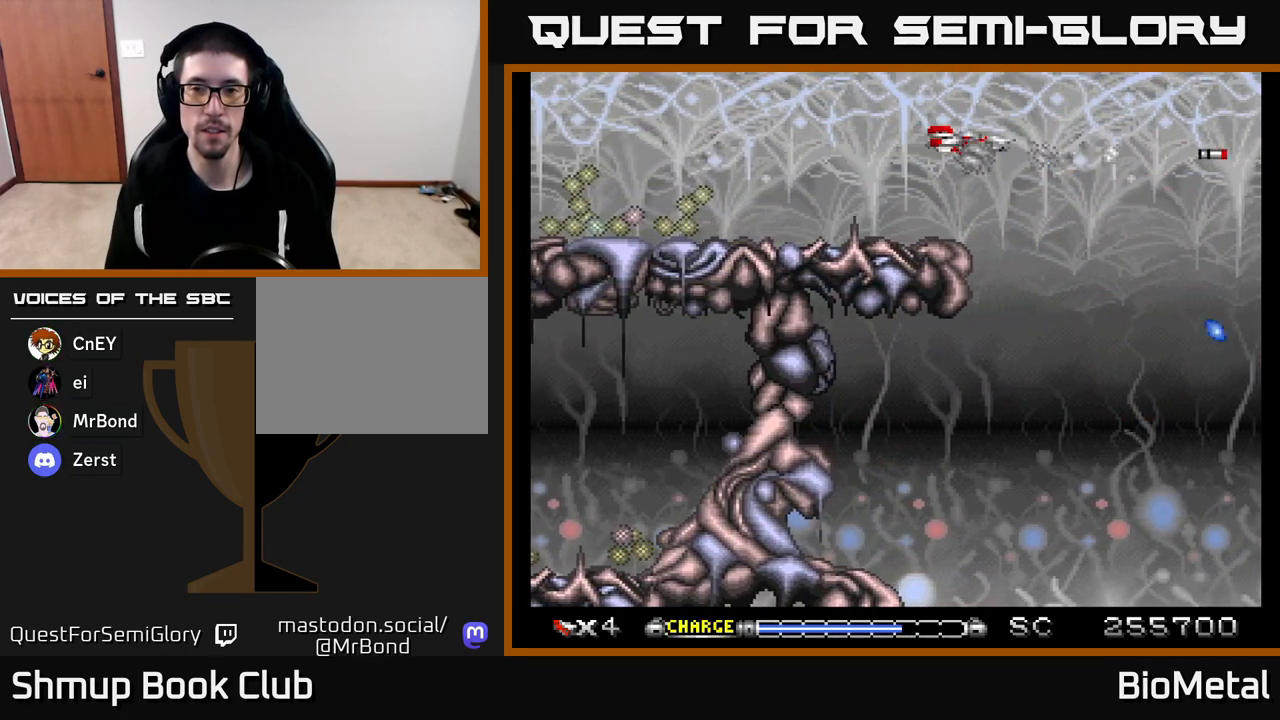
{"buttons": ["A", "DPAD_DOWN"], "left_stick": "center", "right_stick": "center", "events": [[133, "DPAD_RIGHT", "down"], [217, "DPAD_DOWN", "down"], [300, "DPAD_RIGHT", "up"]]}
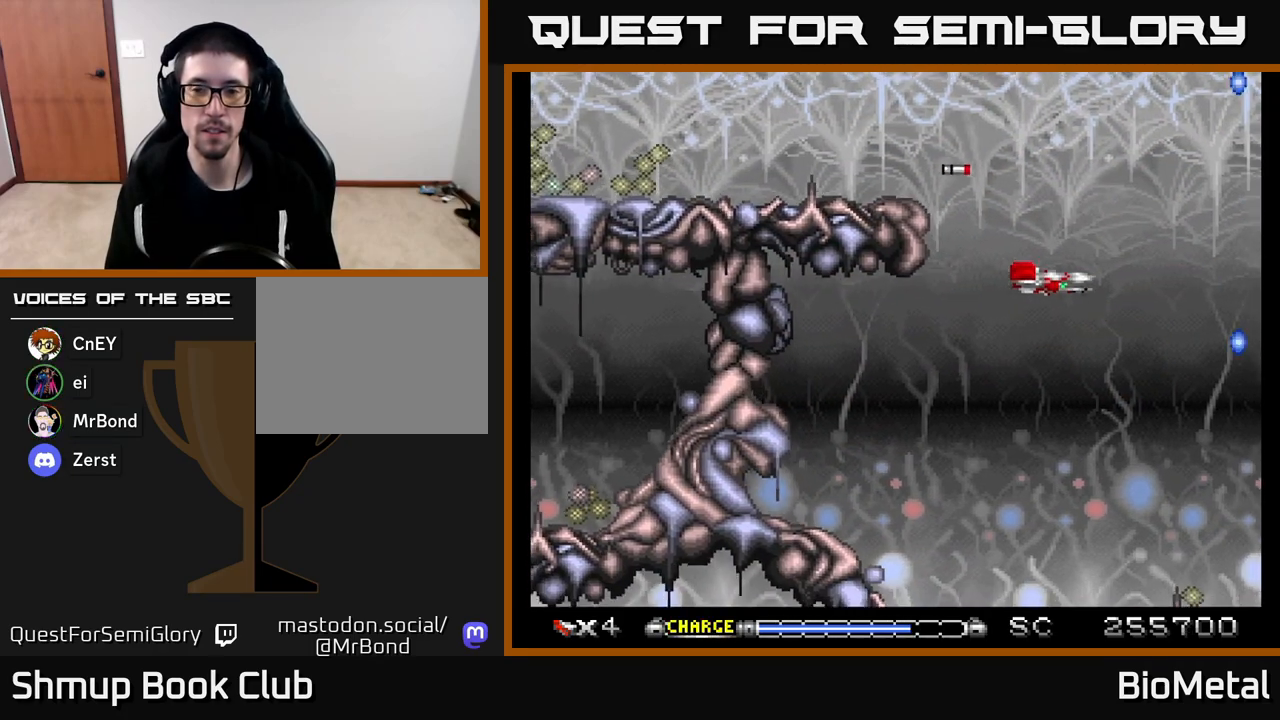
{"buttons": ["A"], "left_stick": "center", "right_stick": "center", "events": [[183, "DPAD_LEFT", "down"], [200, "DPAD_DOWN", "up"], [500, "DPAD_LEFT", "up"]]}
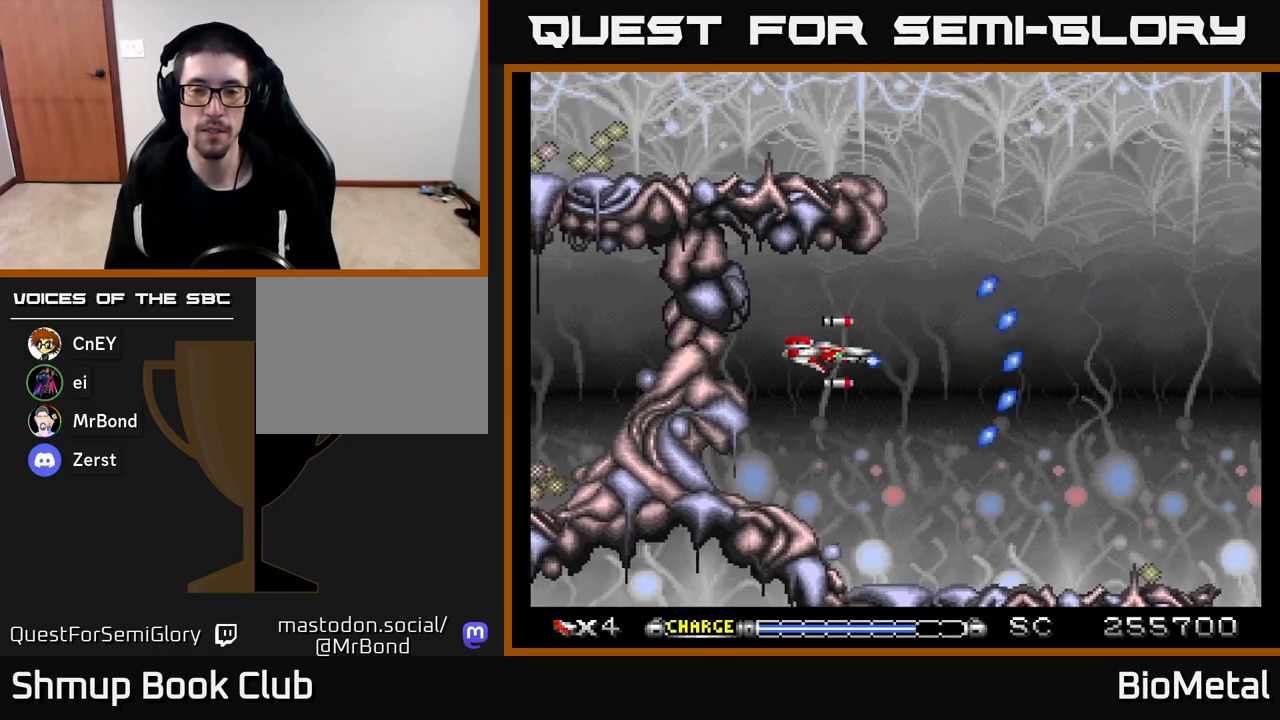
{"buttons": ["A"], "left_stick": "center", "right_stick": "center", "events": [[83, "DPAD_UP", "down"], [133, "DPAD_UP", "up"], [383, "DPAD_UP", "down"], [450, "DPAD_UP", "up"]]}
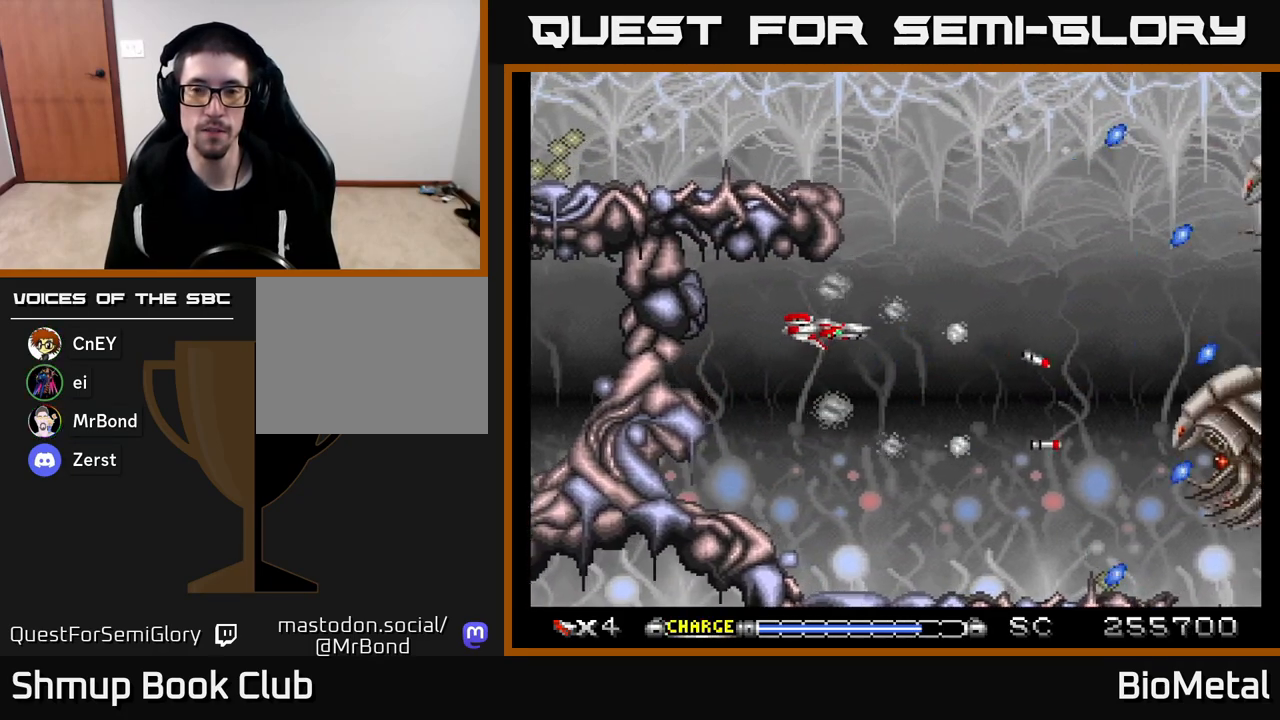
{"buttons": ["A", "DPAD_DOWN"], "left_stick": "center", "right_stick": "center", "events": [[283, "X", "down"], [317, "DPAD_RIGHT", "down"], [333, "DPAD_DOWN", "down"], [433, "X", "up"], [450, "DPAD_RIGHT", "up"]]}
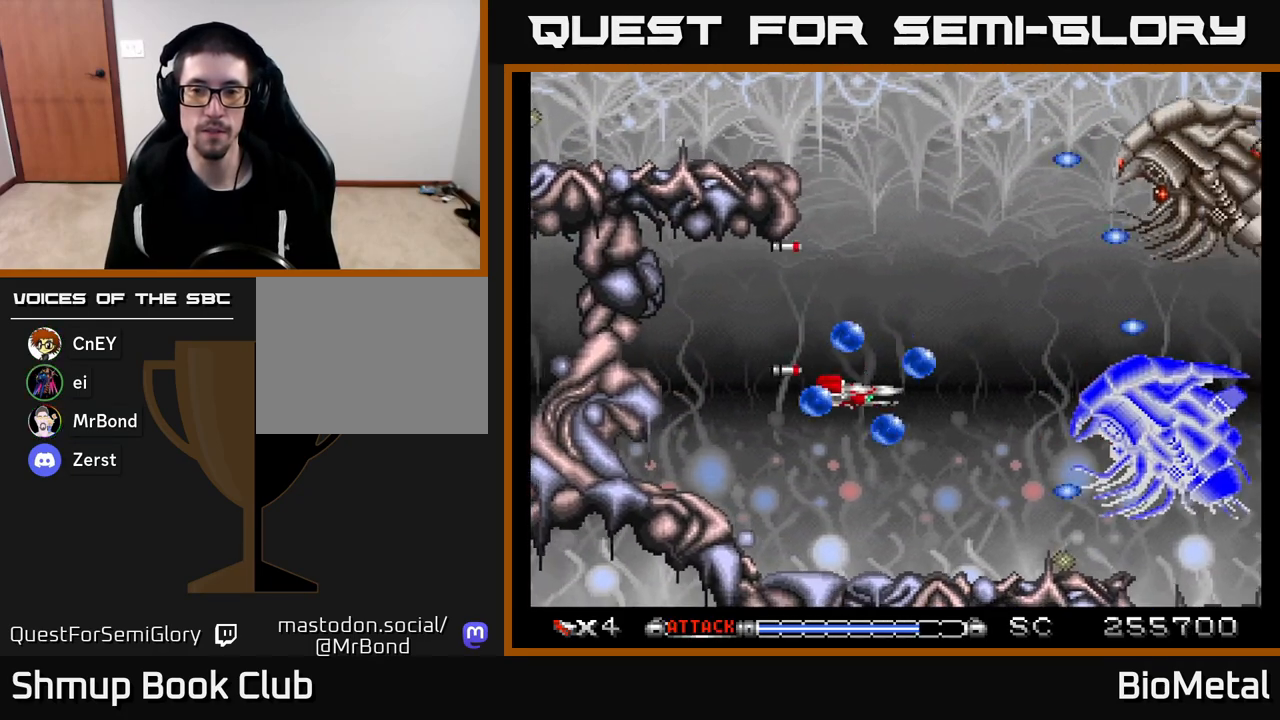
{"buttons": ["A", "DPAD_UP"], "left_stick": "center", "right_stick": "center", "events": [[17, "DPAD_DOWN", "up"], [17, "DPAD_LEFT", "down"], [50, "R2", "down"], [183, "R2", "up"], [250, "DPAD_LEFT", "up"], [317, "DPAD_RIGHT", "down"], [483, "DPAD_RIGHT", "up"], [483, "DPAD_UP", "down"]]}
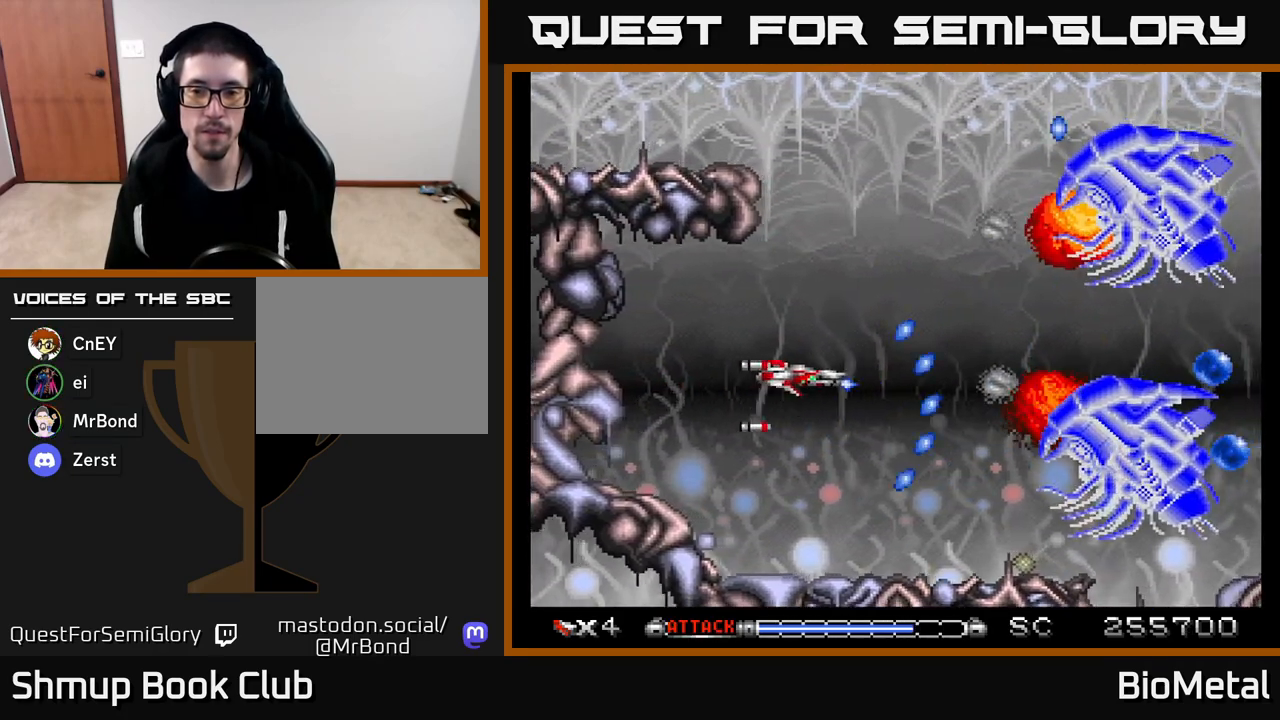
{"buttons": ["A", "DPAD_DOWN"], "left_stick": "center", "right_stick": "center", "events": [[150, "DPAD_UP", "up"], [267, "DPAD_DOWN", "down"], [267, "DPAD_RIGHT", "down"], [433, "DPAD_RIGHT", "up"]]}
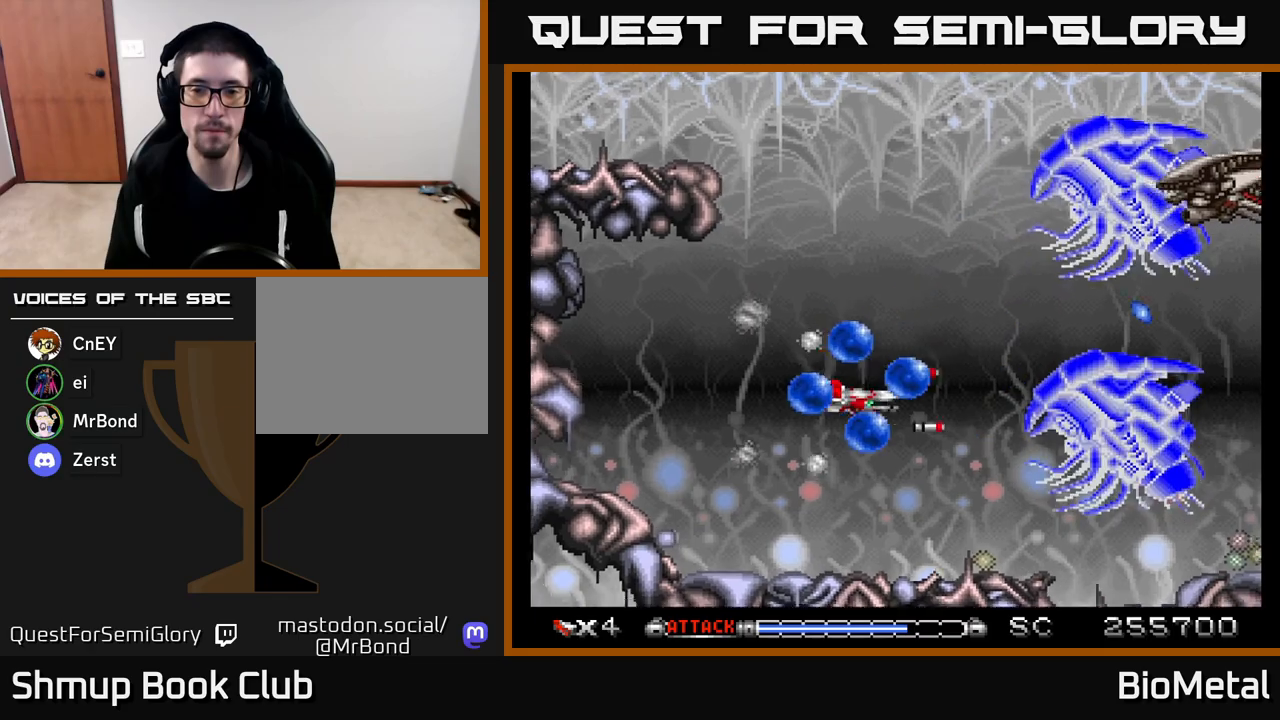
{"buttons": ["A", "DPAD_UP"], "left_stick": "center", "right_stick": "center", "events": [[100, "DPAD_LEFT", "down"], [217, "R2", "down"], [267, "DPAD_DOWN", "up"], [317, "R2", "up"], [383, "DPAD_UP", "down"], [417, "DPAD_LEFT", "up"]]}
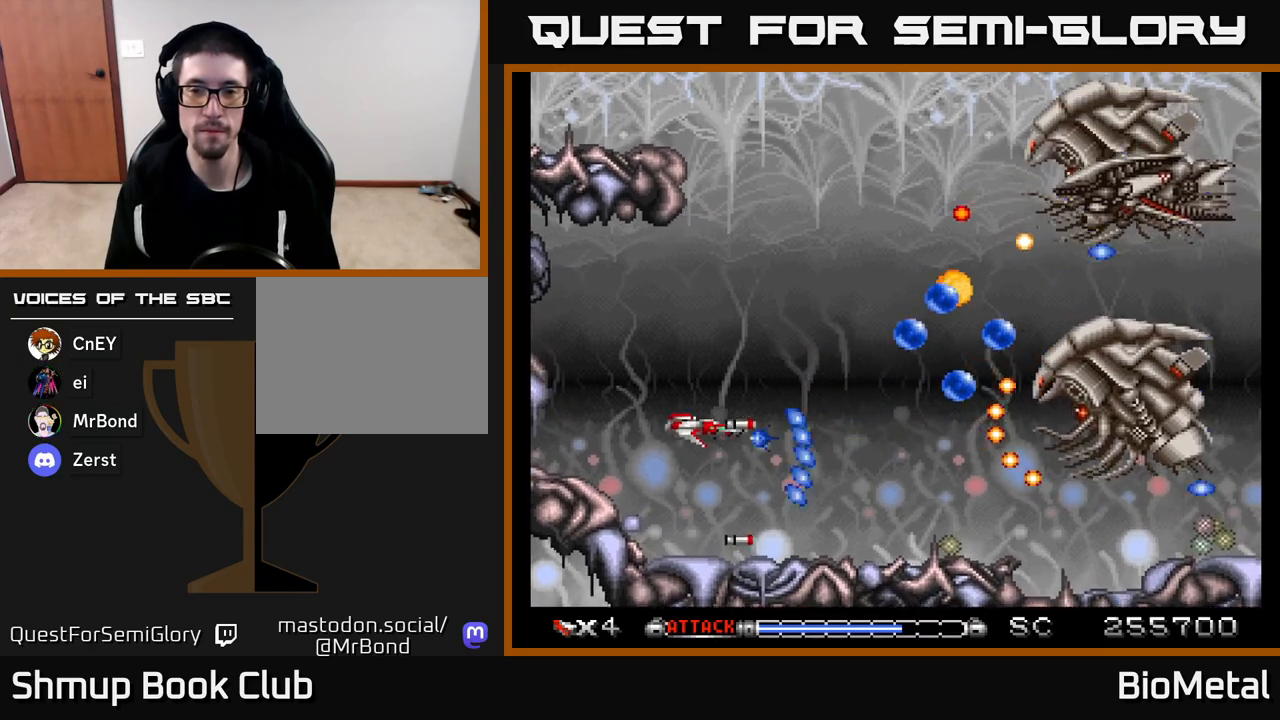
{"buttons": ["A"], "left_stick": "center", "right_stick": "center", "events": [[83, "DPAD_LEFT", "down"], [317, "DPAD_LEFT", "up"], [317, "DPAD_UP", "up"]]}
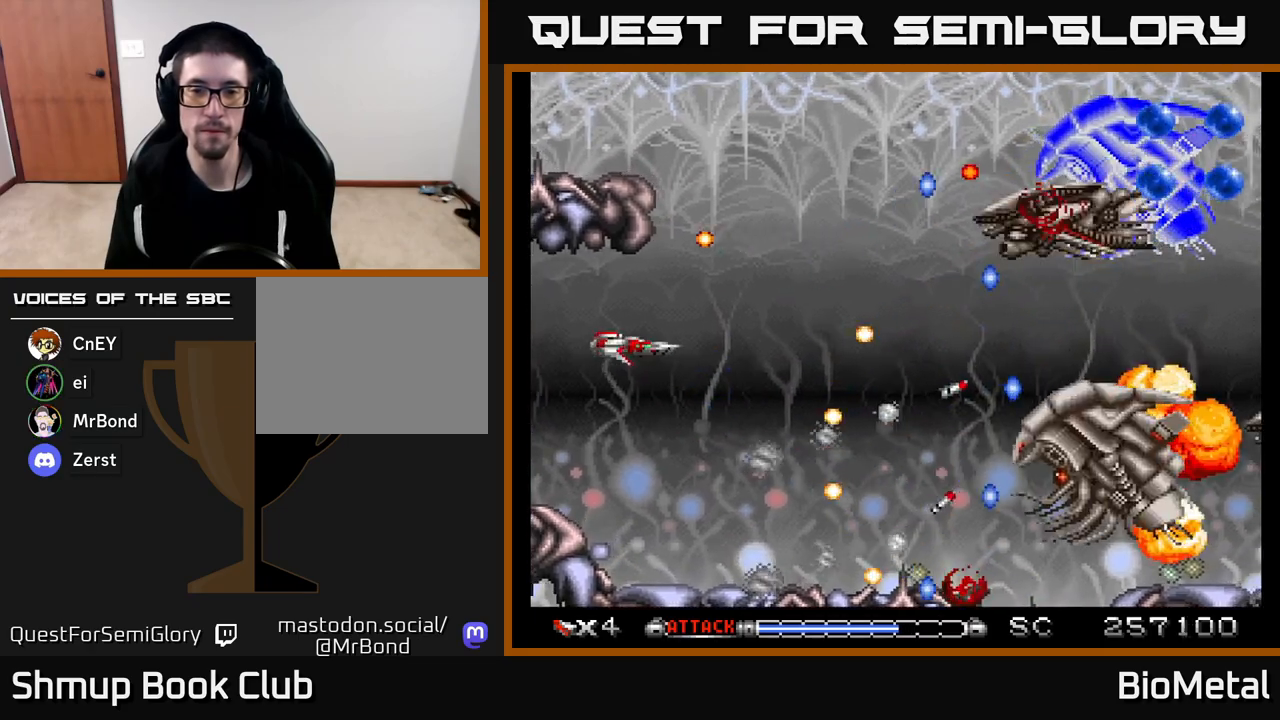
{"buttons": ["A", "DPAD_RIGHT"], "left_stick": "center", "right_stick": "center", "events": [[300, "DPAD_UP", "down"], [350, "DPAD_RIGHT", "down"], [400, "DPAD_UP", "up"]]}
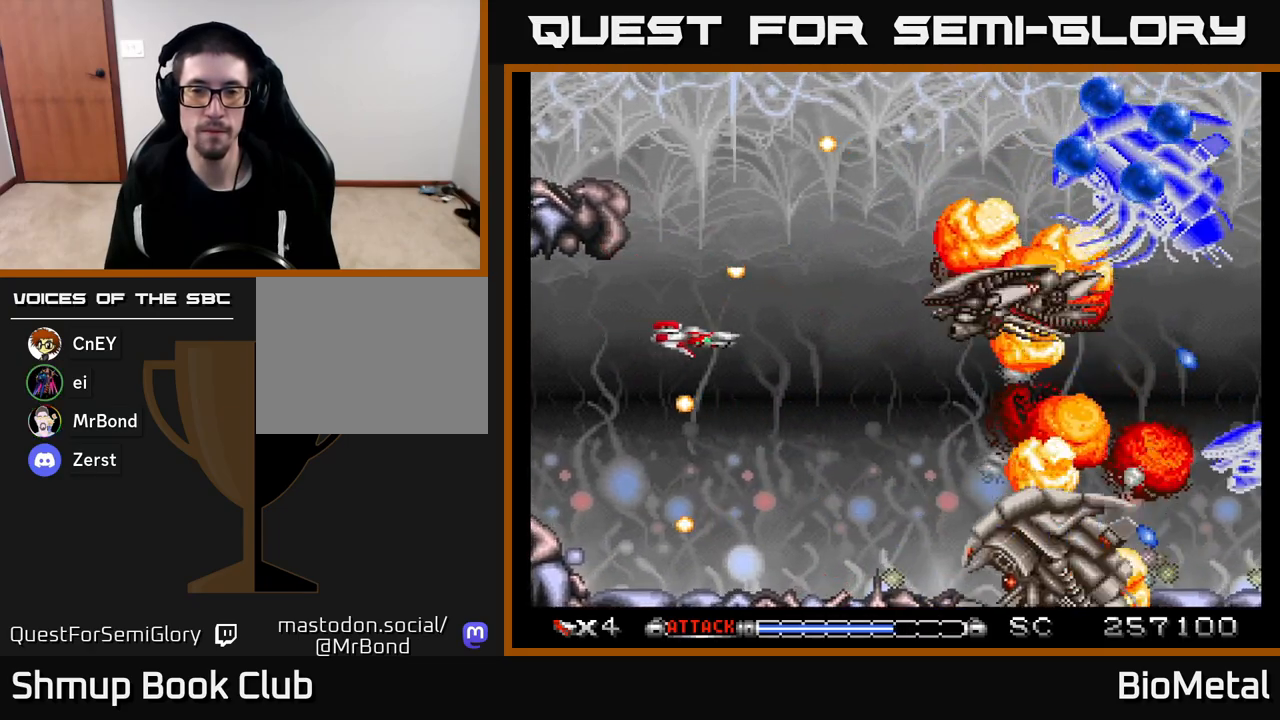
{"buttons": ["A", "DPAD_UP"], "left_stick": "center", "right_stick": "center", "events": [[350, "DPAD_RIGHT", "up"], [417, "DPAD_UP", "down"]]}
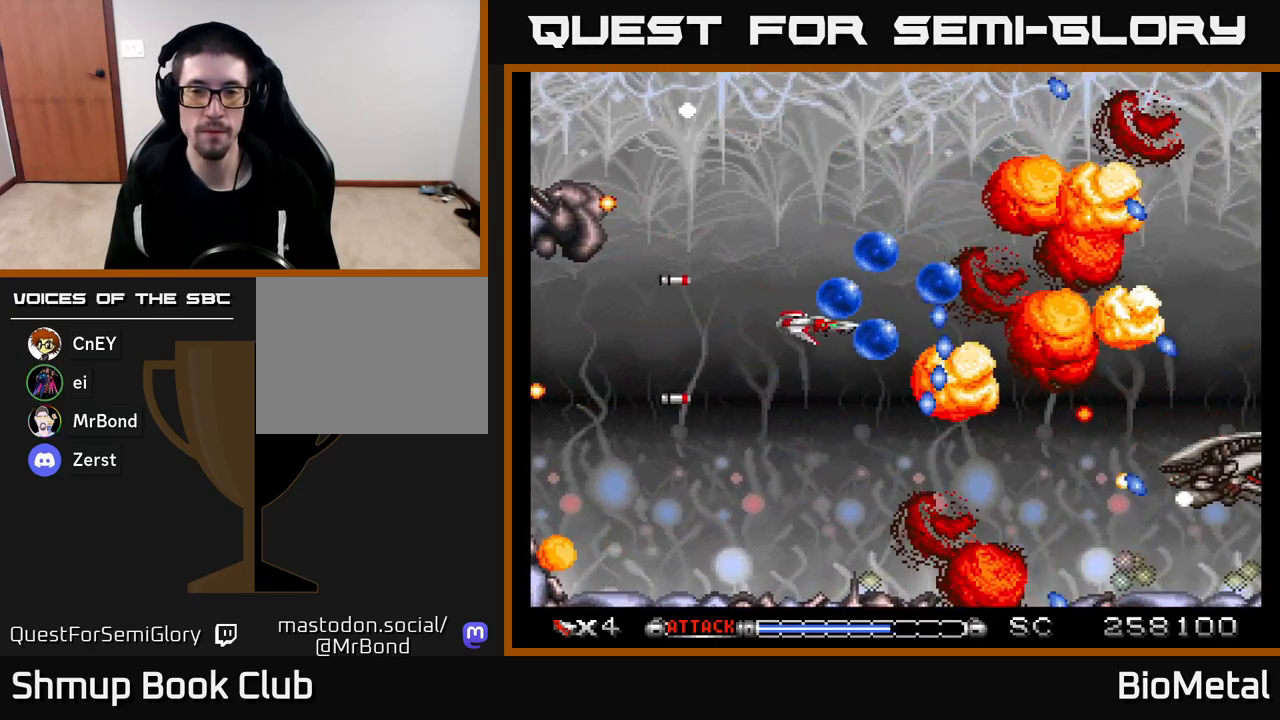
{"buttons": ["A", "DPAD_DOWN", "DPAD_LEFT"], "left_stick": "center", "right_stick": "center", "events": [[83, "DPAD_UP", "up"], [100, "DPAD_LEFT", "down"], [117, "DPAD_DOWN", "down"], [183, "DPAD_LEFT", "up"], [500, "DPAD_LEFT", "down"]]}
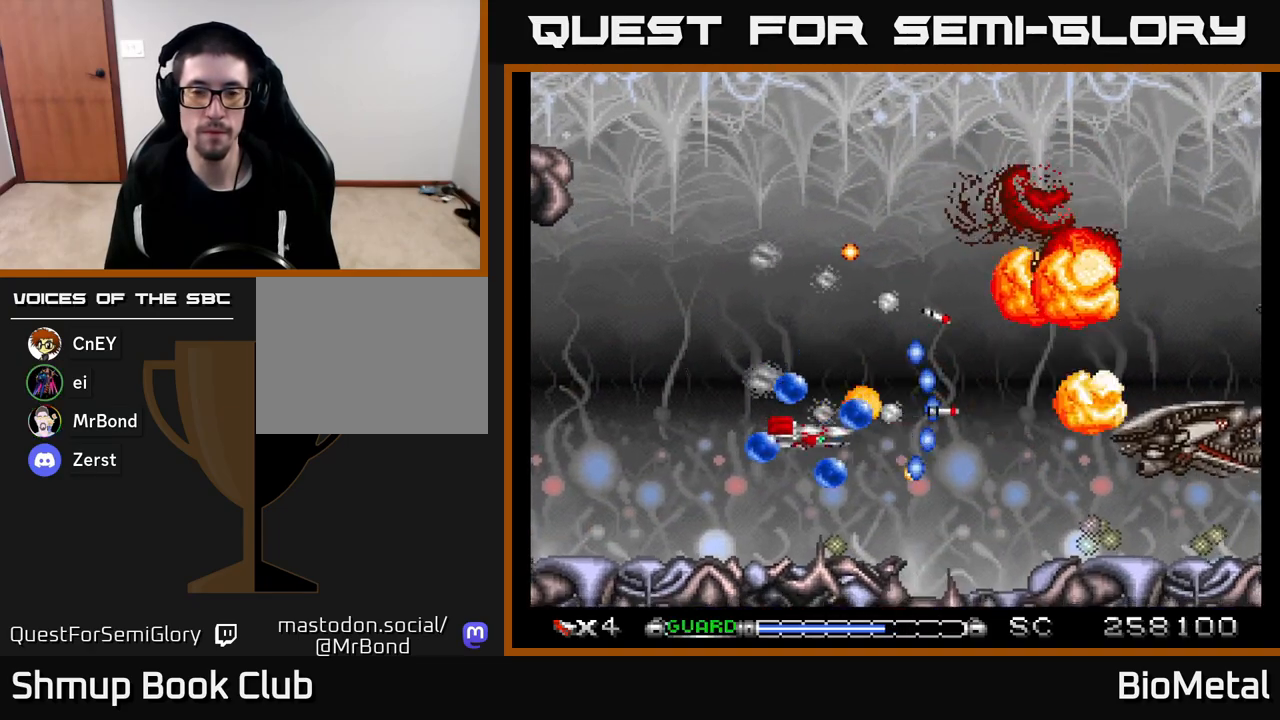
{"buttons": ["A", "DPAD_UP", "DPAD_RIGHT"], "left_stick": "center", "right_stick": "center", "events": [[50, "DPAD_DOWN", "up"], [117, "R2", "down"], [233, "R2", "up"], [300, "DPAD_UP", "down"], [333, "DPAD_LEFT", "up"], [417, "DPAD_RIGHT", "down"]]}
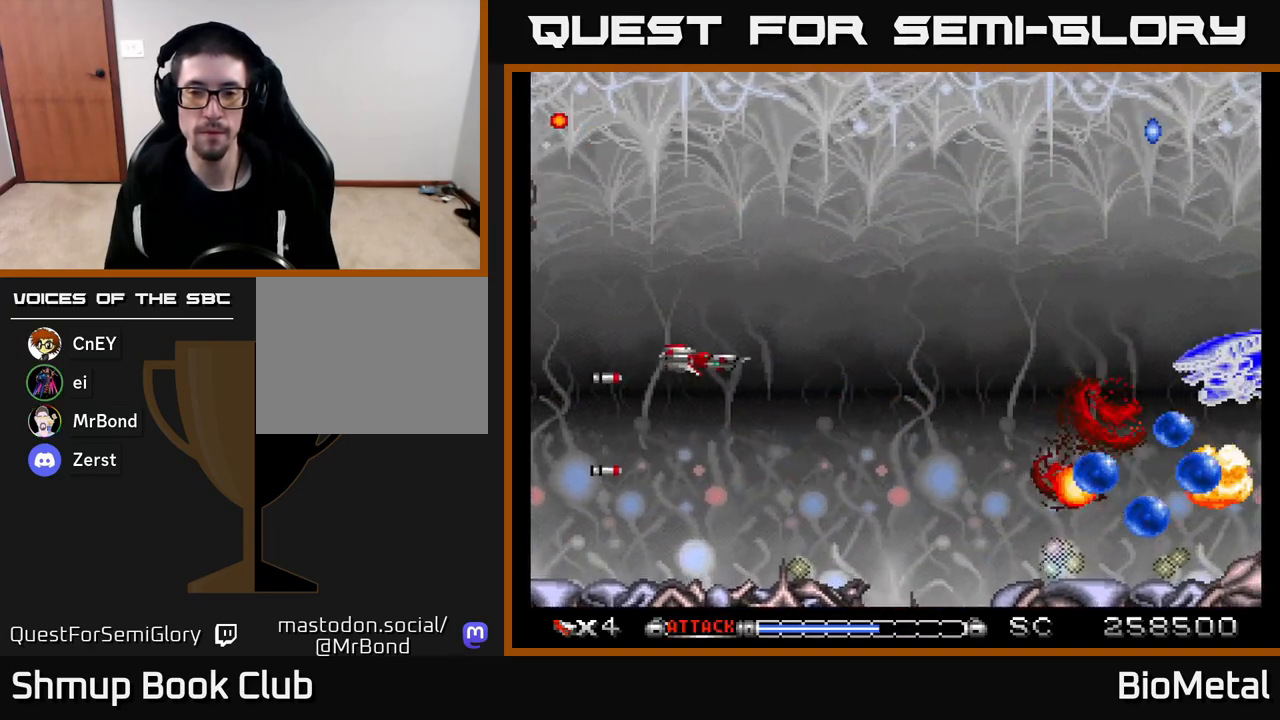
{"buttons": ["A", "DPAD_UP", "DPAD_RIGHT"], "left_stick": "center", "right_stick": "center", "events": []}
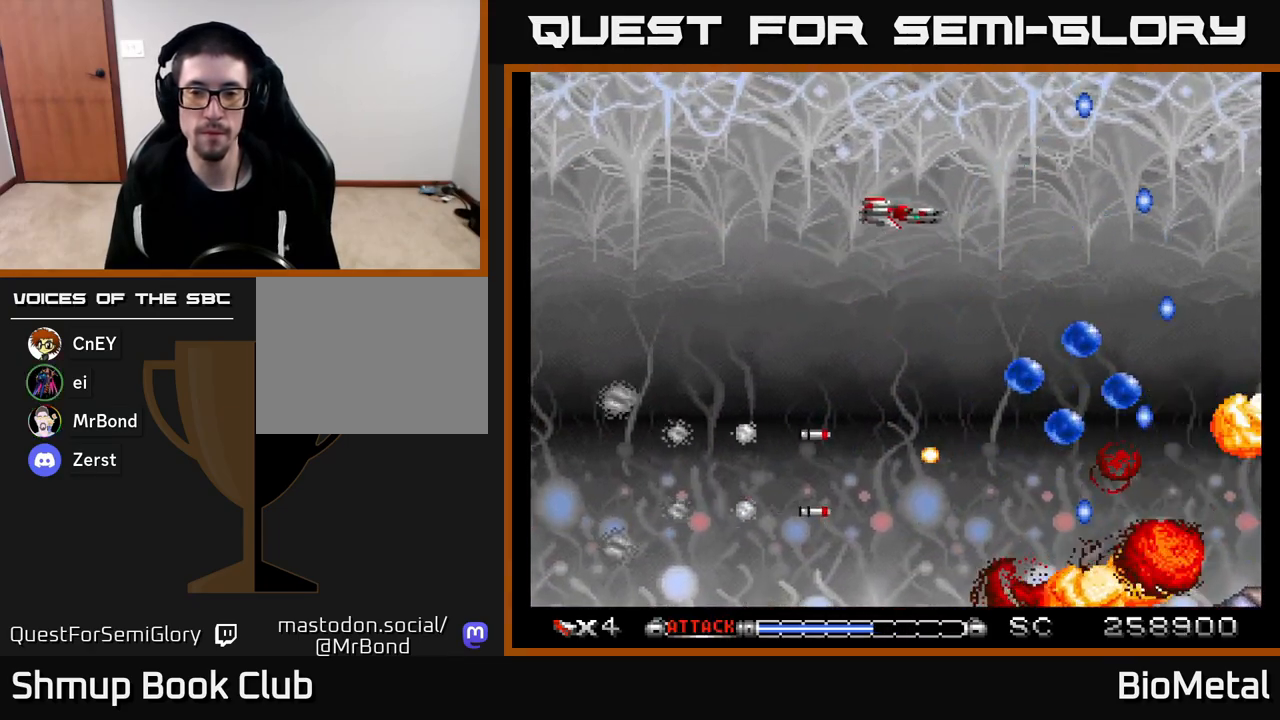
{"buttons": ["A", "R2", "DPAD_UP", "DPAD_LEFT"], "left_stick": "center", "right_stick": "center", "events": [[50, "DPAD_UP", "up"], [133, "DPAD_DOWN", "down"], [167, "DPAD_RIGHT", "up"], [267, "DPAD_DOWN", "up"], [267, "DPAD_LEFT", "down"], [283, "DPAD_UP", "down"], [467, "R2", "down"]]}